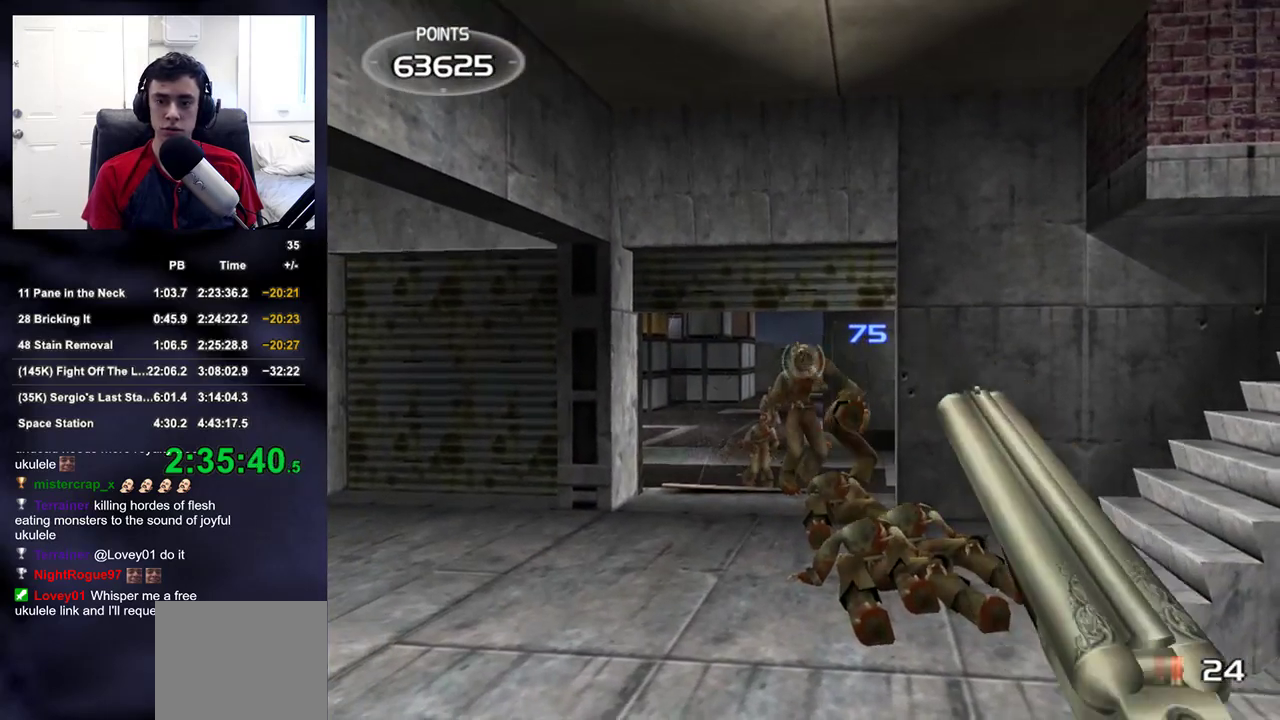
Gameplay with a controller (PlayStation layout); each line is a JSON object with the inputs held at the frame after it. "events" lists button and stick changes between this image and that frame as [ms after this image, input, new state], when the widget could be followed in between.
{"buttons": [], "left_stick": "down-right", "right_stick": "up-left", "events": [[83, "R2", "up"]]}
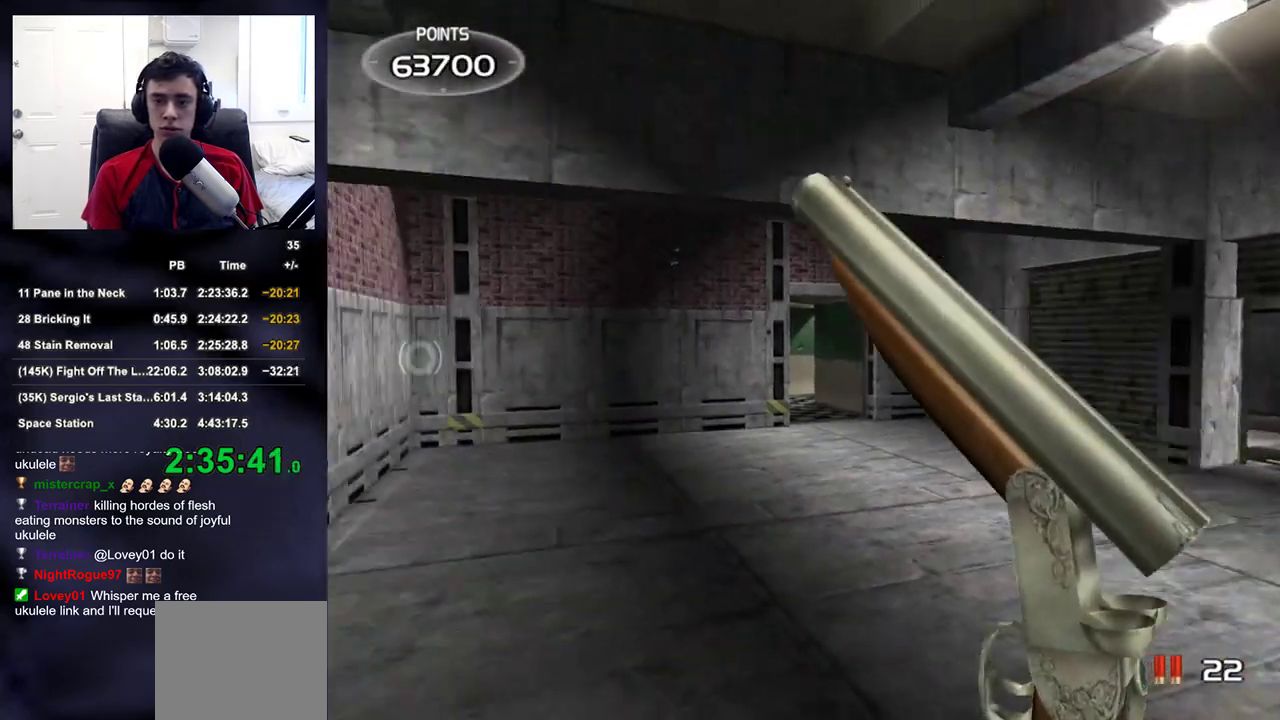
{"buttons": [], "left_stick": "right", "right_stick": "up-right", "events": [[17, "left_stick", "center"], [150, "right_stick", "right"], [233, "left_stick", "down-left"], [383, "left_stick", "down-right"], [450, "left_stick", "right"], [500, "right_stick", "up-right"]]}
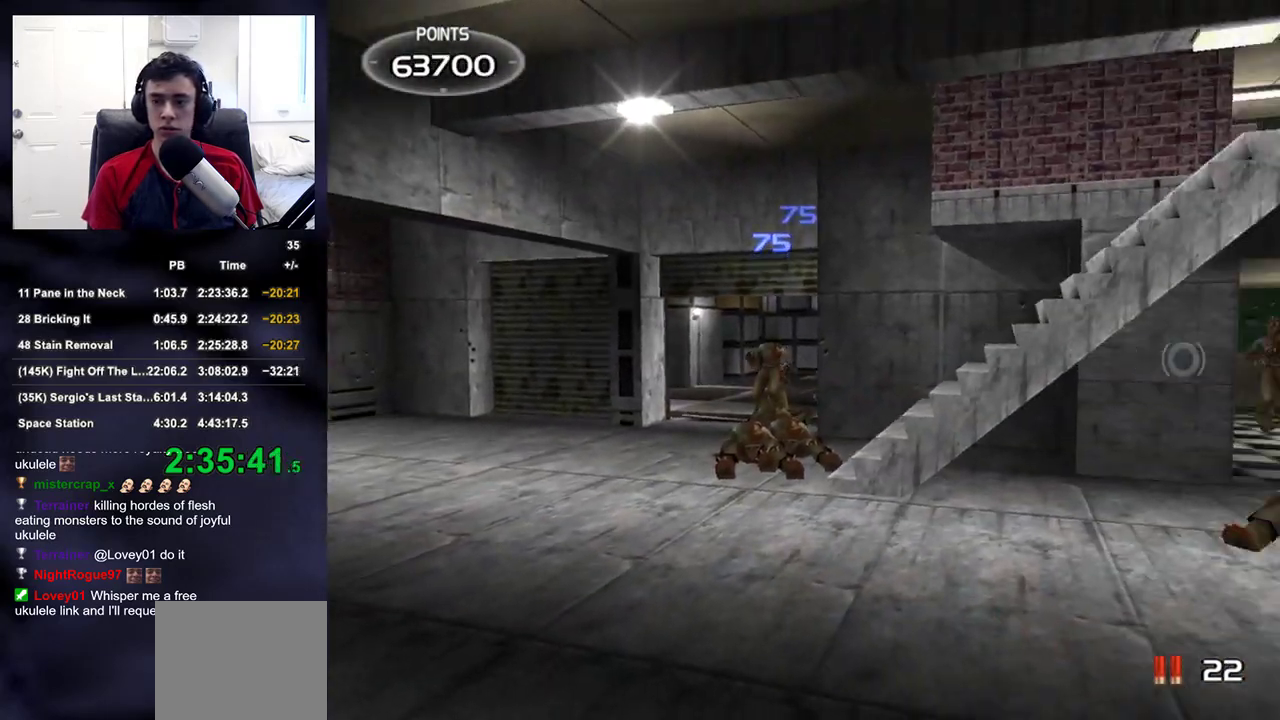
{"buttons": [], "left_stick": "up-left", "right_stick": "center", "events": [[67, "left_stick", "up-right"], [183, "left_stick", "up"], [383, "right_stick", "center"], [400, "left_stick", "up-left"]]}
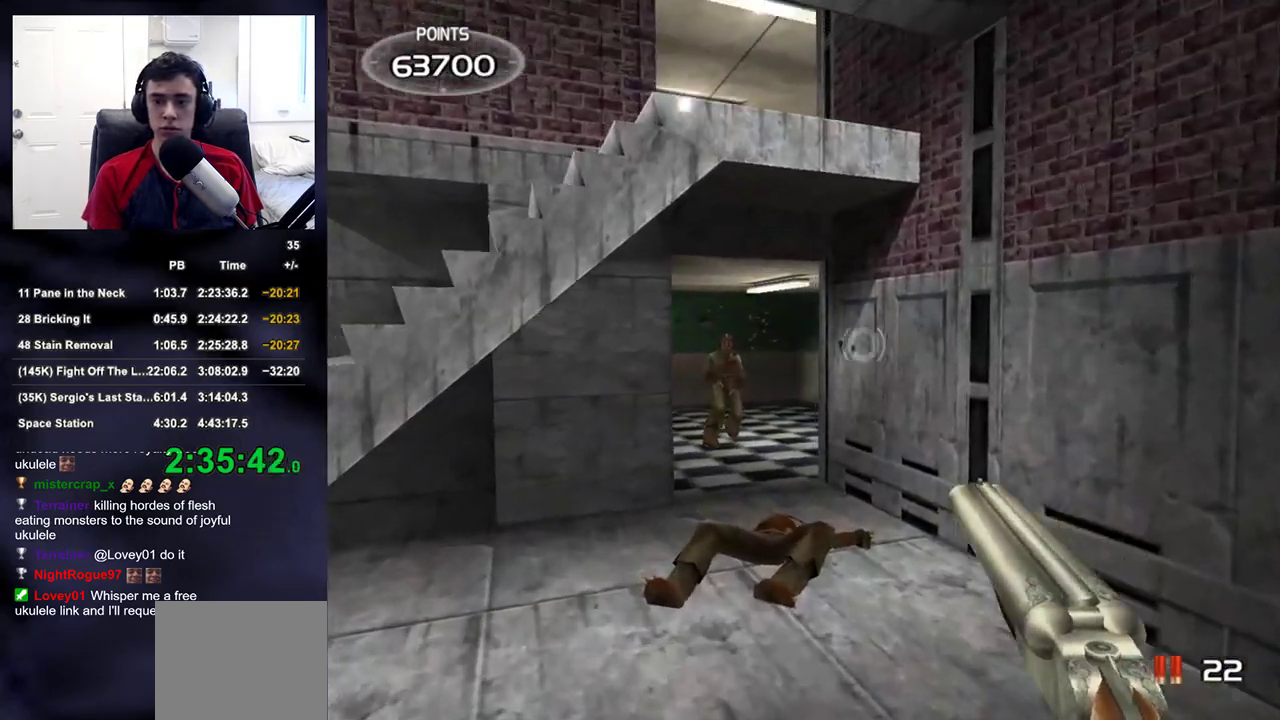
{"buttons": [], "left_stick": "down-right", "right_stick": "left", "events": [[133, "left_stick", "center"], [317, "R2", "down"], [417, "left_stick", "down-right"], [433, "R2", "up"], [433, "right_stick", "left"]]}
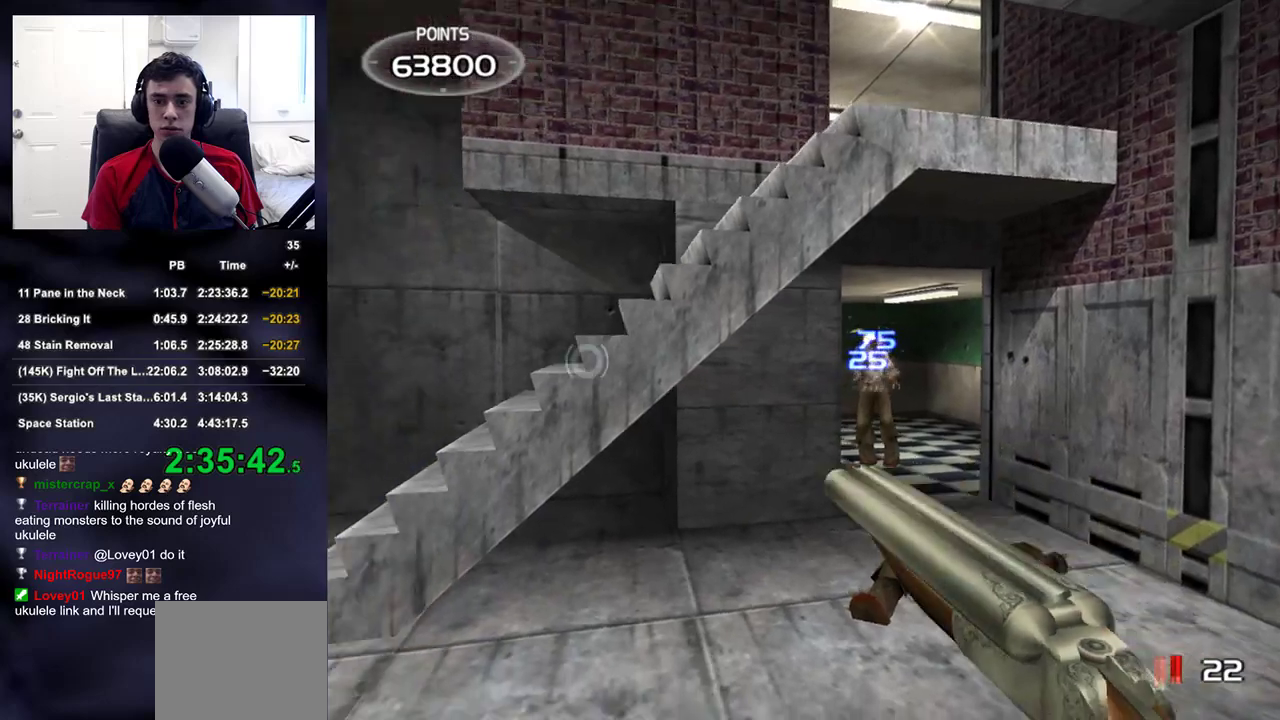
{"buttons": [], "left_stick": "center", "right_stick": "center", "events": [[83, "left_stick", "down-left"], [233, "left_stick", "center"], [317, "right_stick", "center"]]}
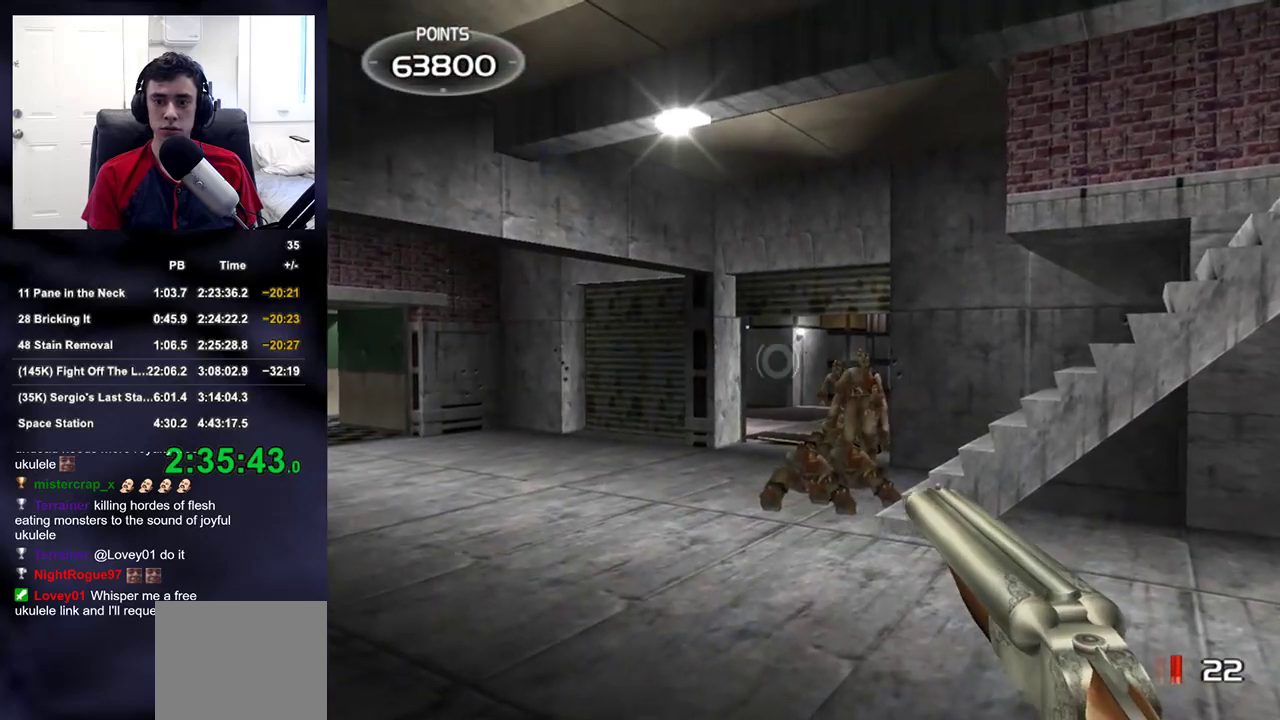
{"buttons": [], "left_stick": "left", "right_stick": "right", "events": [[67, "left_stick", "right"], [200, "R2", "down"], [250, "right_stick", "left"], [333, "R2", "up"], [450, "right_stick", "right"], [467, "left_stick", "left"]]}
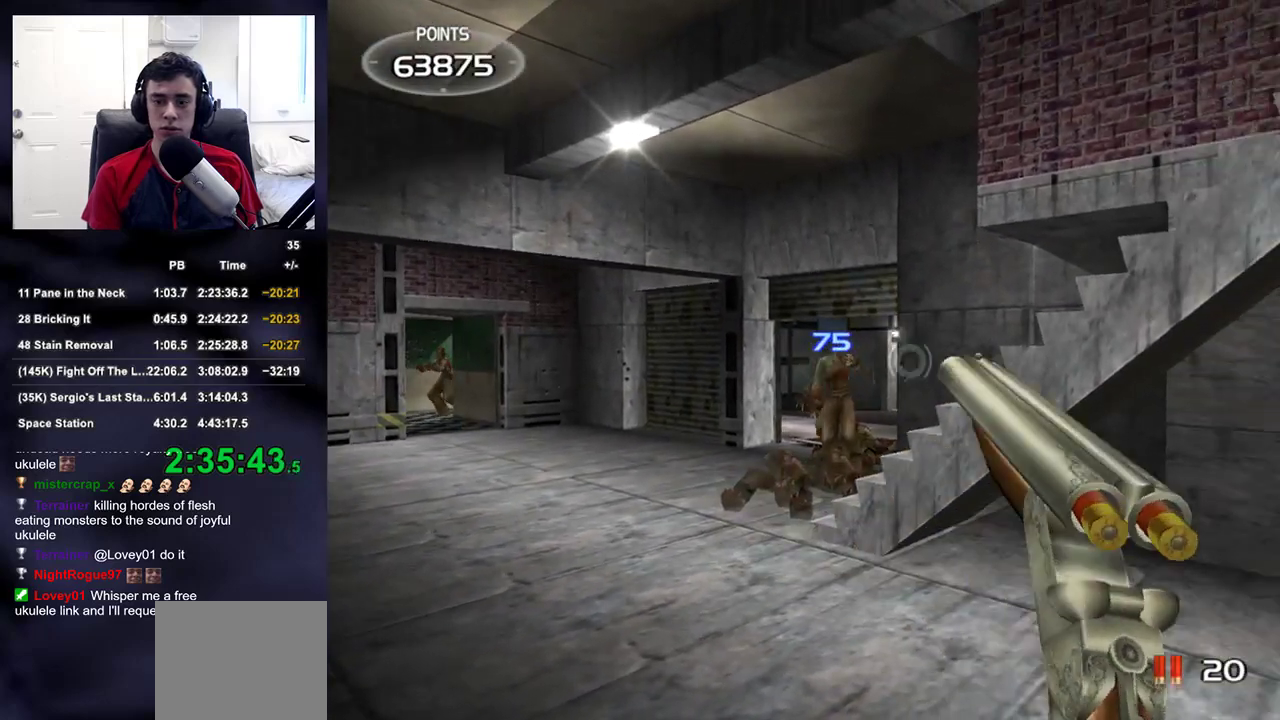
{"buttons": [], "left_stick": "up-right", "right_stick": "center", "events": [[133, "right_stick", "up"], [183, "right_stick", "center"], [283, "left_stick", "center"], [383, "left_stick", "up-right"], [383, "right_stick", "down"], [450, "right_stick", "center"]]}
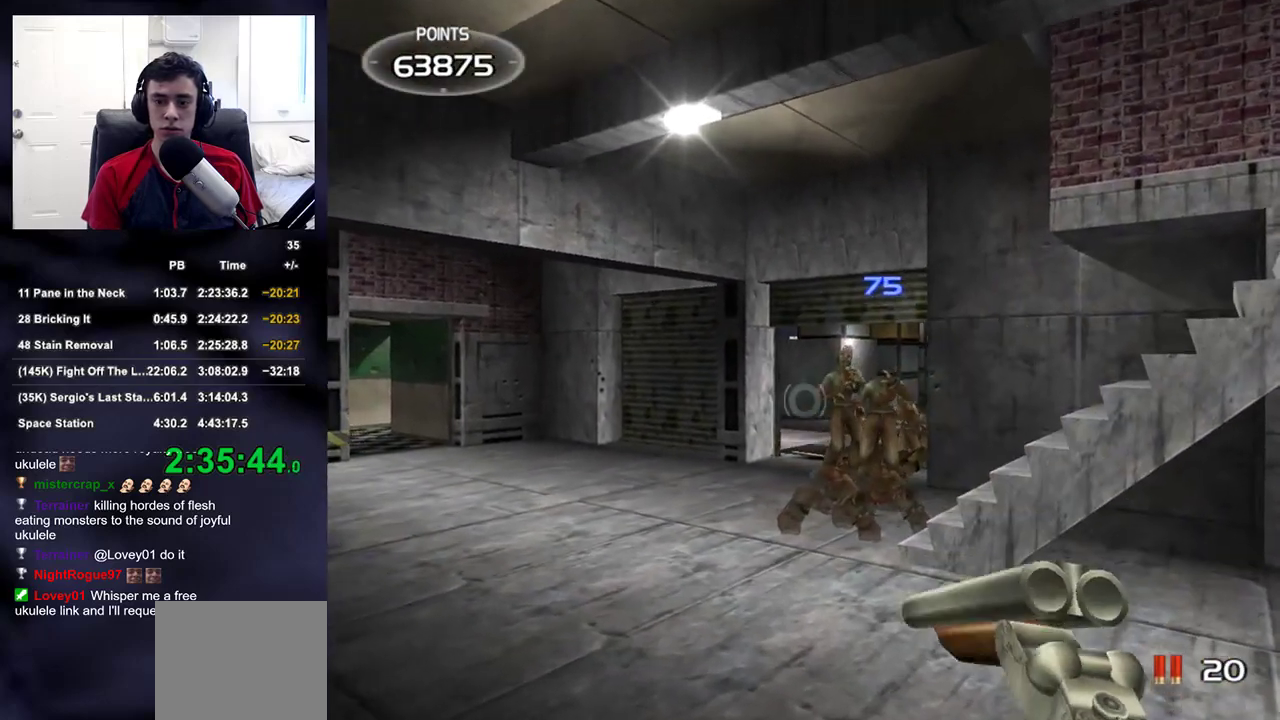
{"buttons": [], "left_stick": "right", "right_stick": "center", "events": [[17, "left_stick", "center"], [167, "left_stick", "right"], [250, "left_stick", "center"], [500, "left_stick", "right"]]}
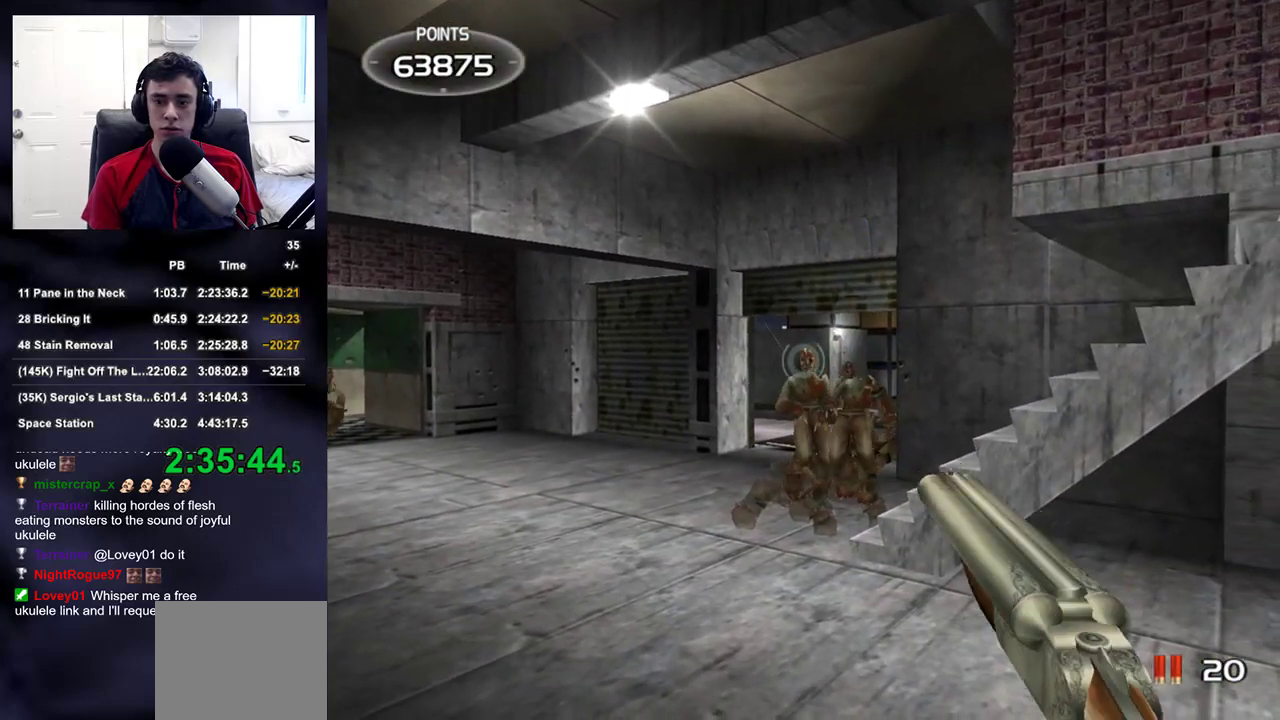
{"buttons": [], "left_stick": "center", "right_stick": "center", "events": [[17, "R2", "down"], [50, "left_stick", "center"], [150, "R2", "up"], [183, "right_stick", "right"], [283, "right_stick", "center"], [300, "left_stick", "left"], [433, "left_stick", "center"]]}
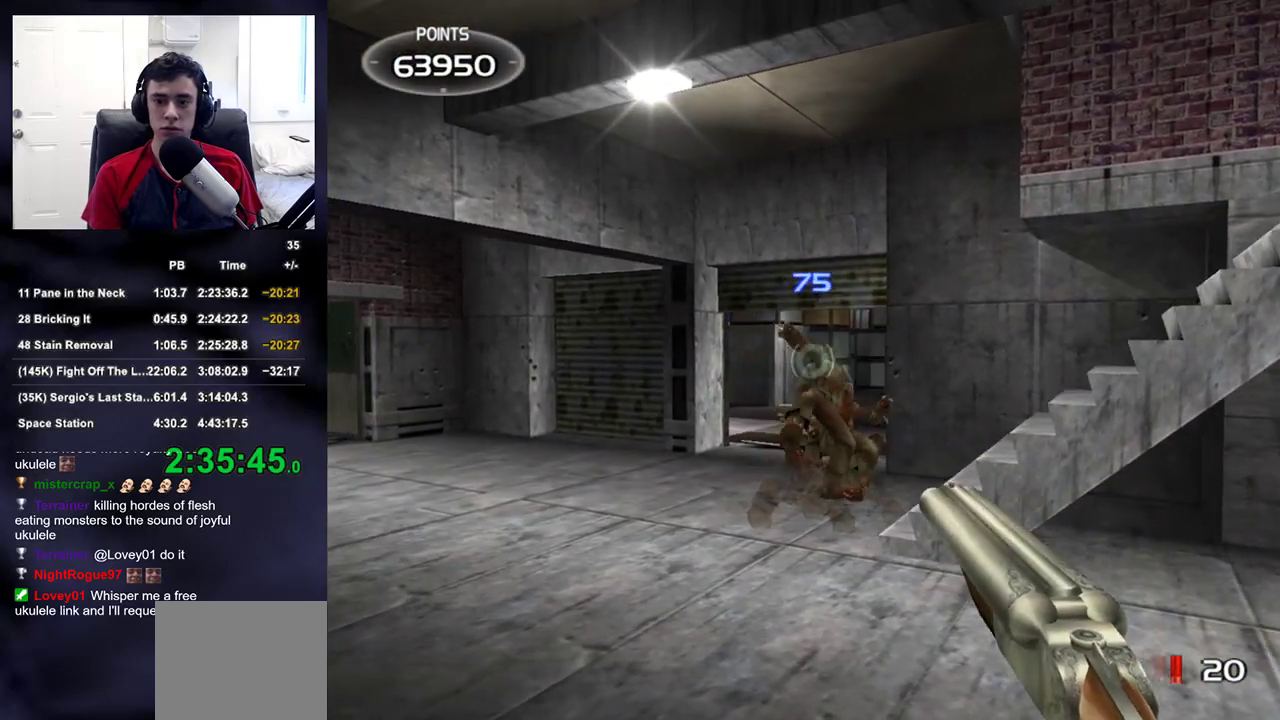
{"buttons": [], "left_stick": "up-right", "right_stick": "left", "events": [[250, "R2", "down"], [250, "left_stick", "right"], [333, "left_stick", "up-right"], [350, "right_stick", "left"], [417, "R2", "up"]]}
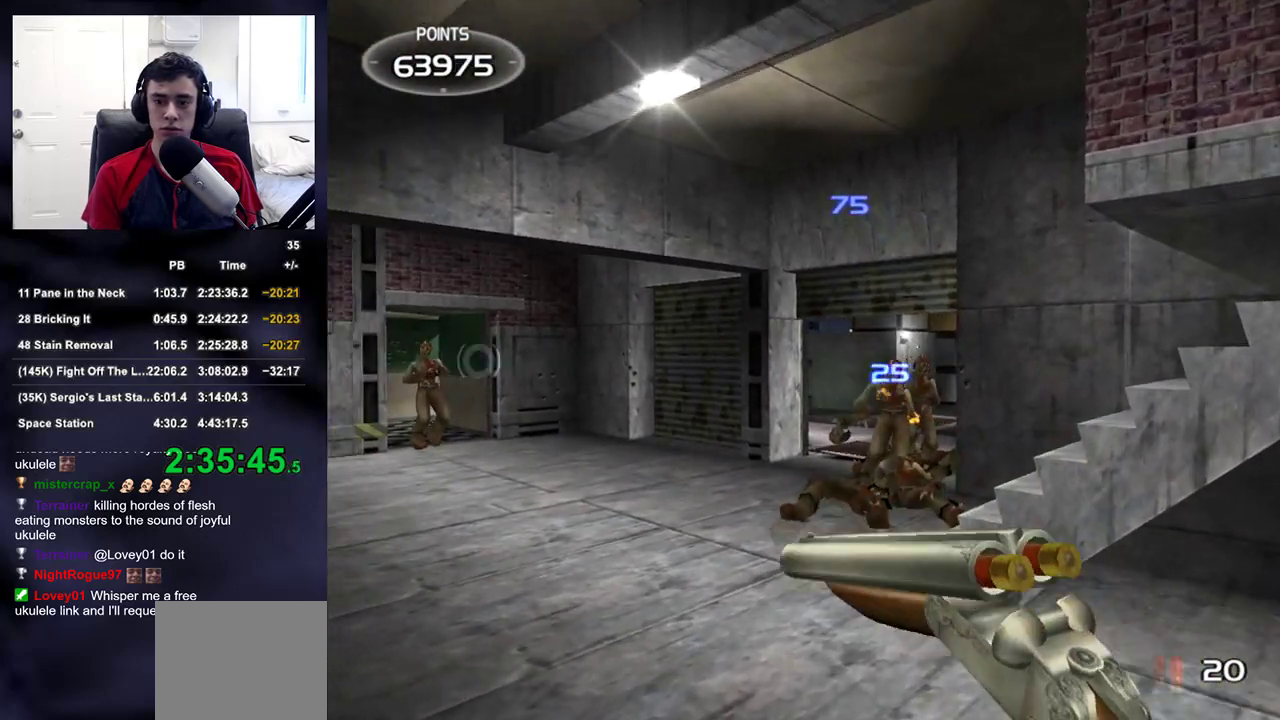
{"buttons": [], "left_stick": "up-left", "right_stick": "left", "events": [[33, "left_stick", "up-left"], [117, "right_stick", "center"], [300, "left_stick", "left"], [500, "left_stick", "up-left"], [500, "right_stick", "left"]]}
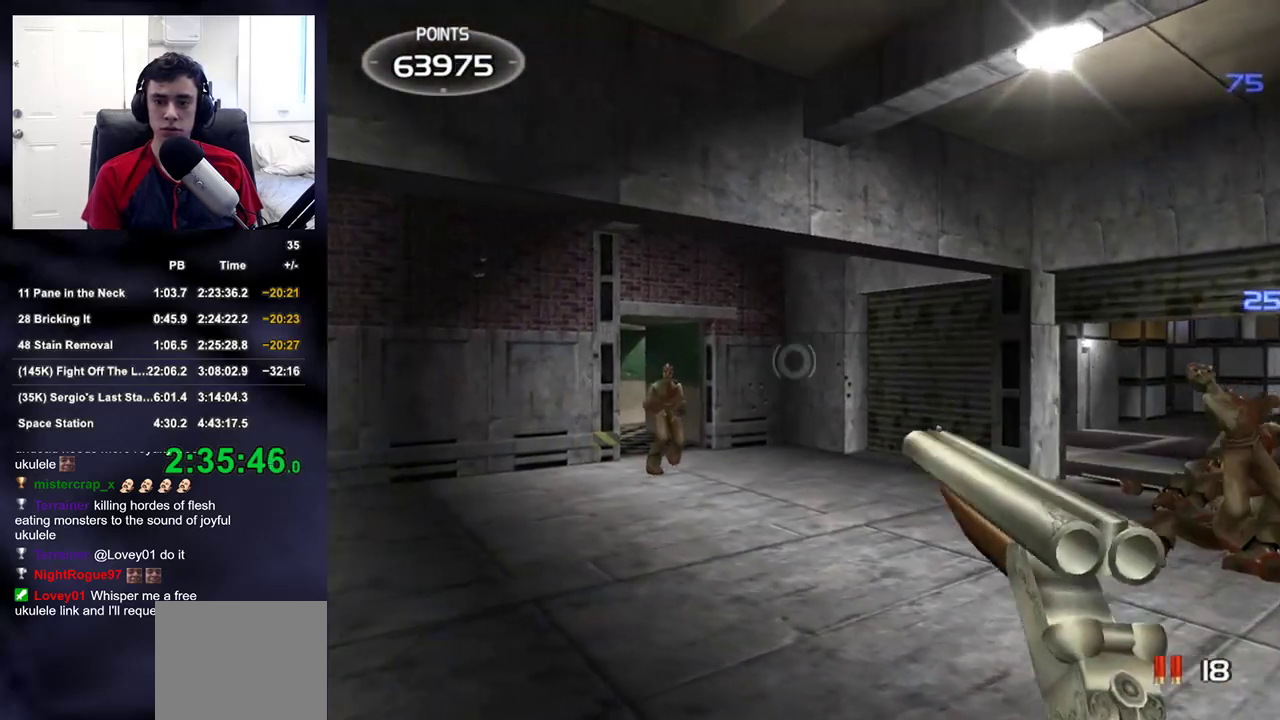
{"buttons": [], "left_stick": "center", "right_stick": "center", "events": [[83, "right_stick", "center"], [400, "left_stick", "center"]]}
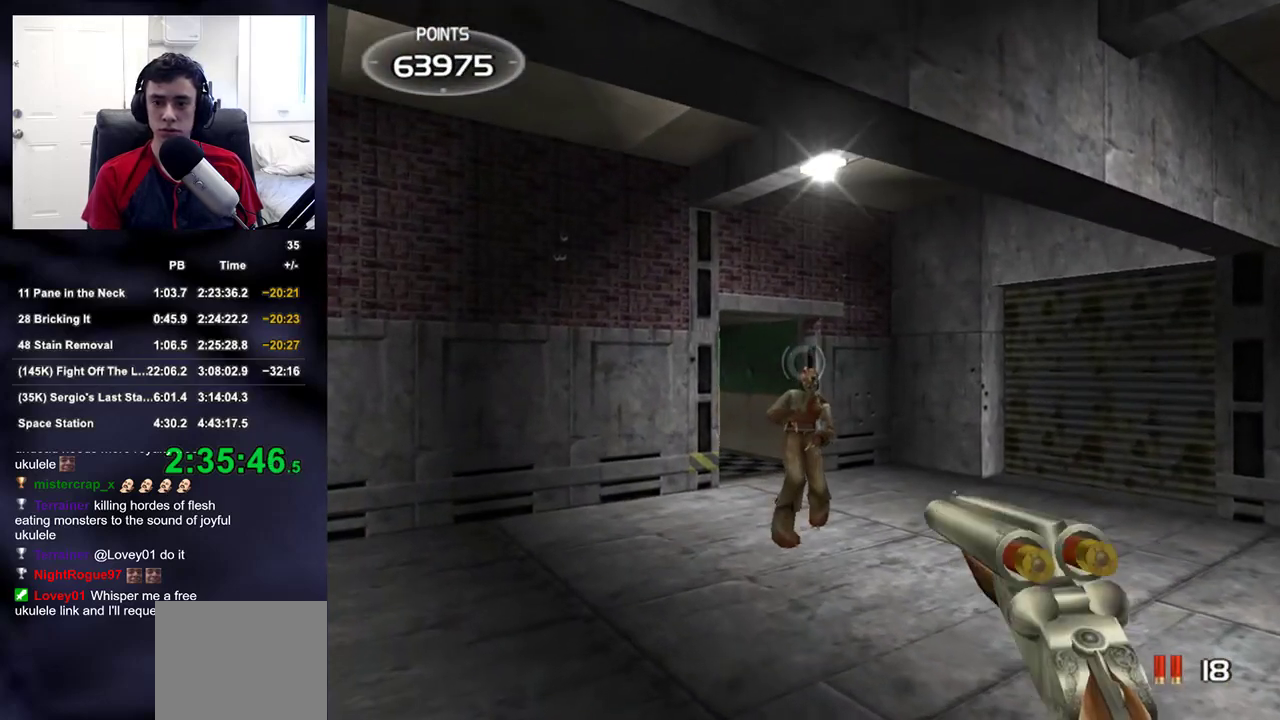
{"buttons": [], "left_stick": "down-right", "right_stick": "right", "events": [[217, "R2", "down"], [283, "left_stick", "down-right"], [300, "right_stick", "right"], [350, "R2", "up"]]}
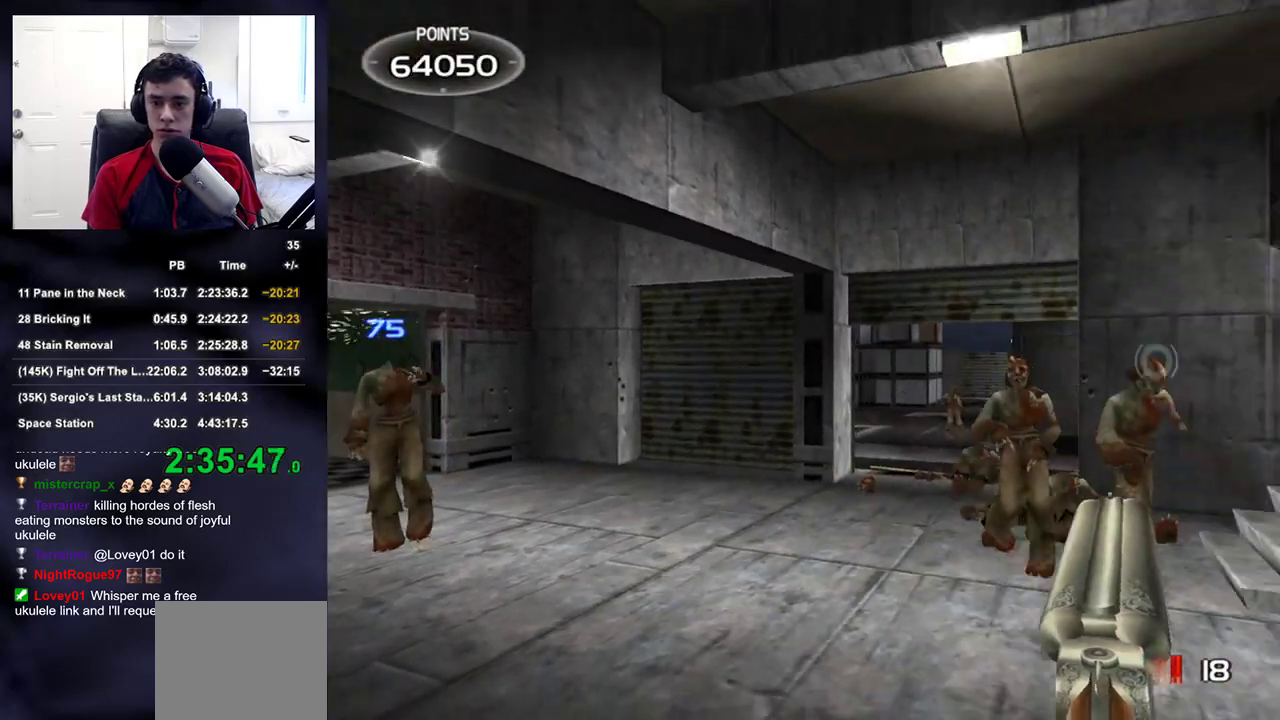
{"buttons": [], "left_stick": "right", "right_stick": "center", "events": [[33, "right_stick", "center"], [100, "left_stick", "center"], [367, "left_stick", "right"]]}
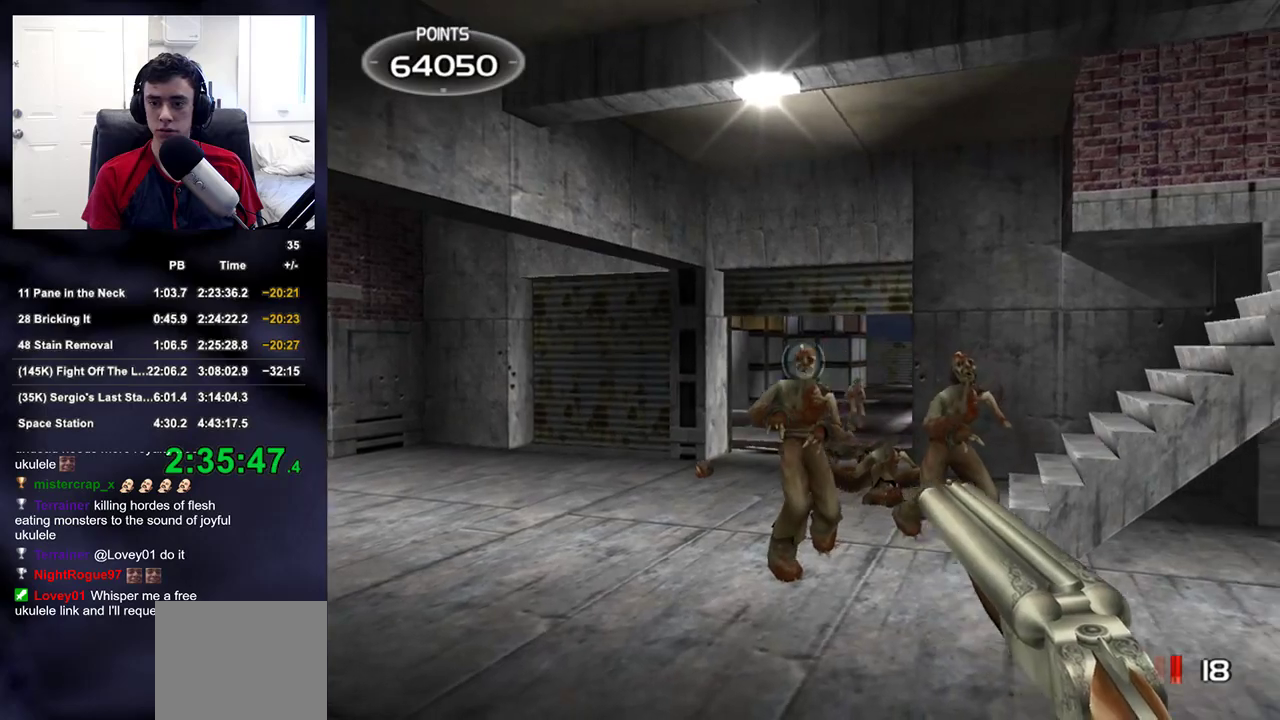
{"buttons": [], "left_stick": "down-right", "right_stick": "center", "events": [[17, "R2", "down"], [83, "right_stick", "left"], [167, "R2", "up"], [200, "right_stick", "center"], [333, "right_stick", "left"], [400, "left_stick", "down-right"], [467, "right_stick", "center"]]}
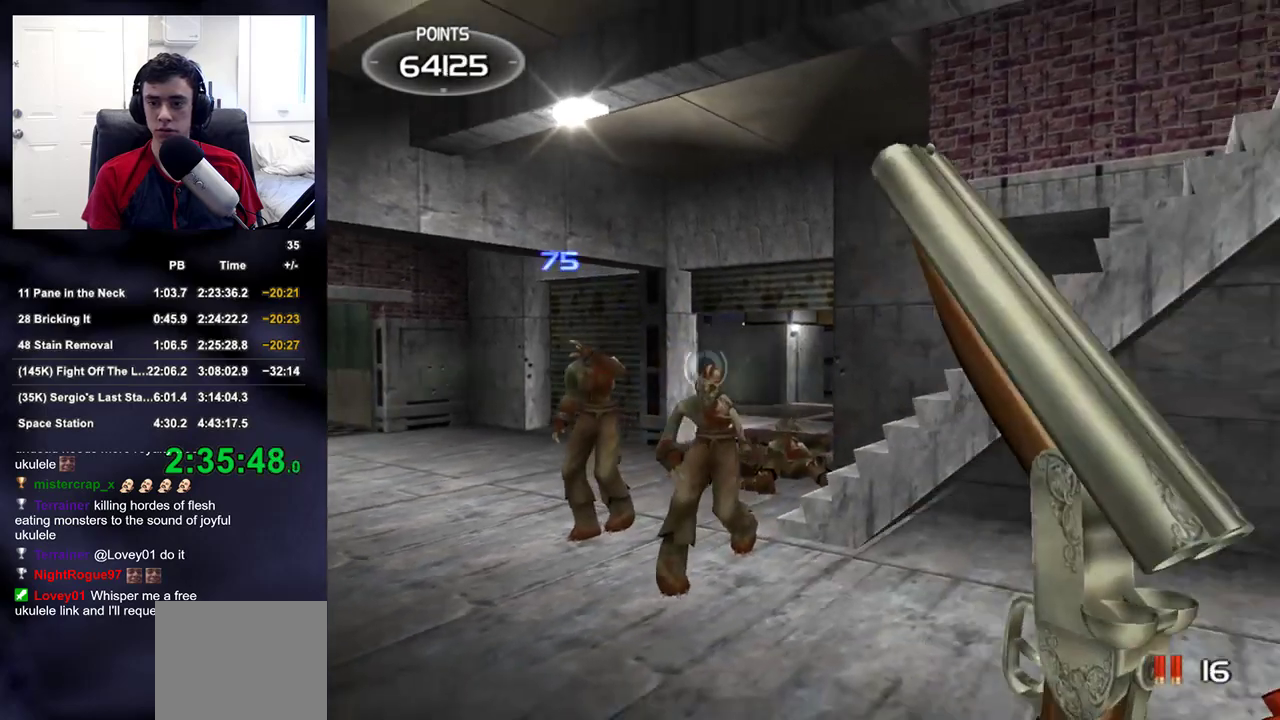
{"buttons": [], "left_stick": "up-left", "right_stick": "center", "events": [[83, "left_stick", "down"], [83, "right_stick", "left"], [217, "left_stick", "center"], [217, "right_stick", "center"], [483, "left_stick", "up-left"]]}
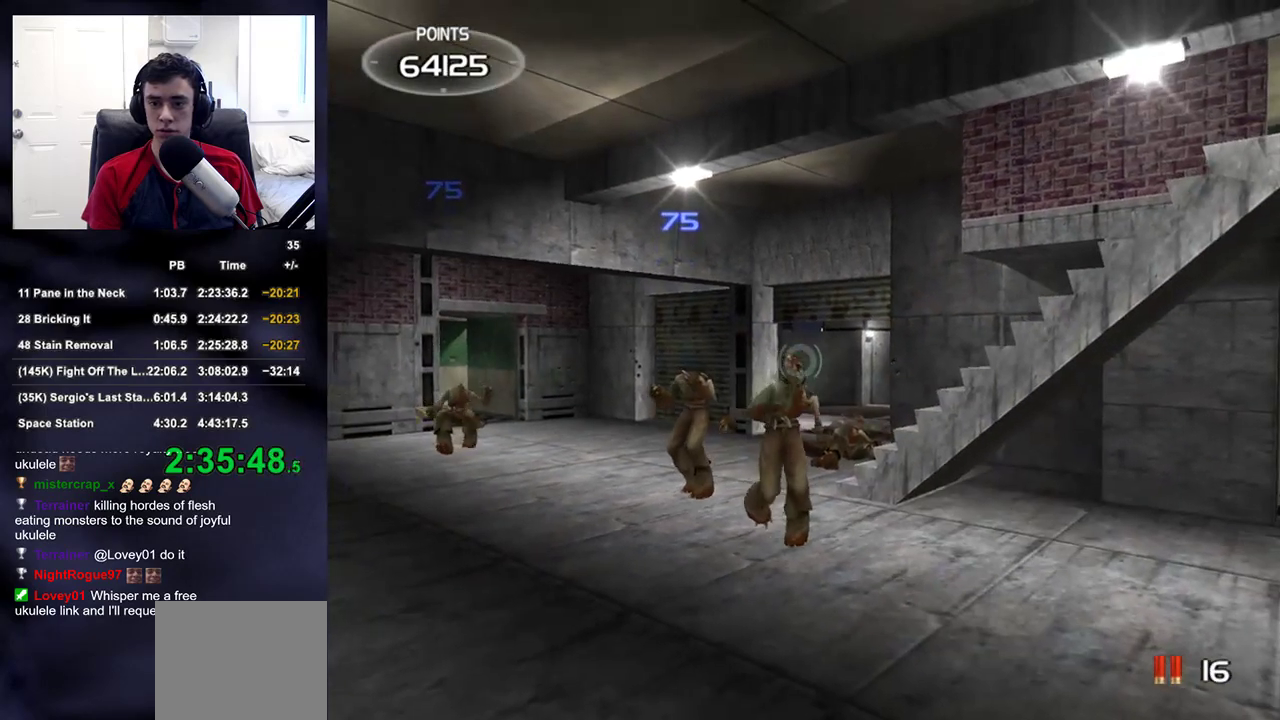
{"buttons": [], "left_stick": "left", "right_stick": "right", "events": [[67, "left_stick", "center"], [350, "R2", "down"], [433, "left_stick", "left"], [483, "R2", "up"], [500, "right_stick", "right"]]}
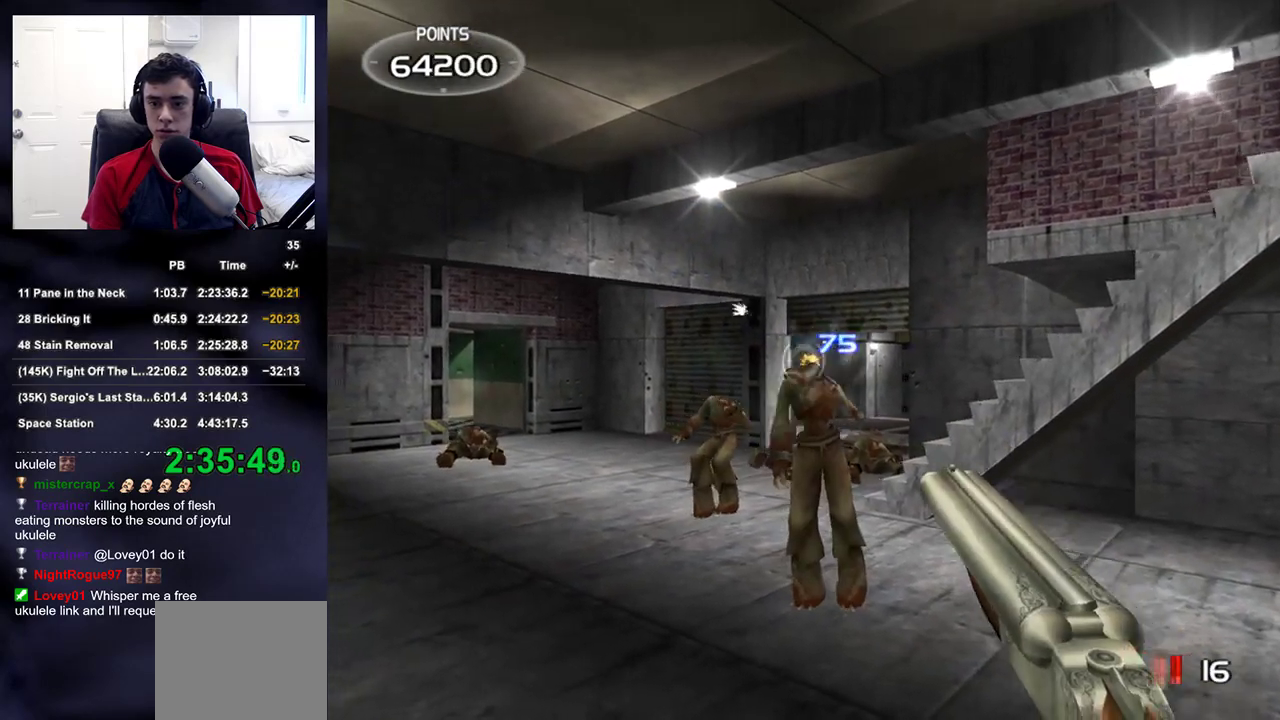
{"buttons": [], "left_stick": "left", "right_stick": "center", "events": [[17, "left_stick", "center"], [350, "left_stick", "left"], [433, "right_stick", "center"]]}
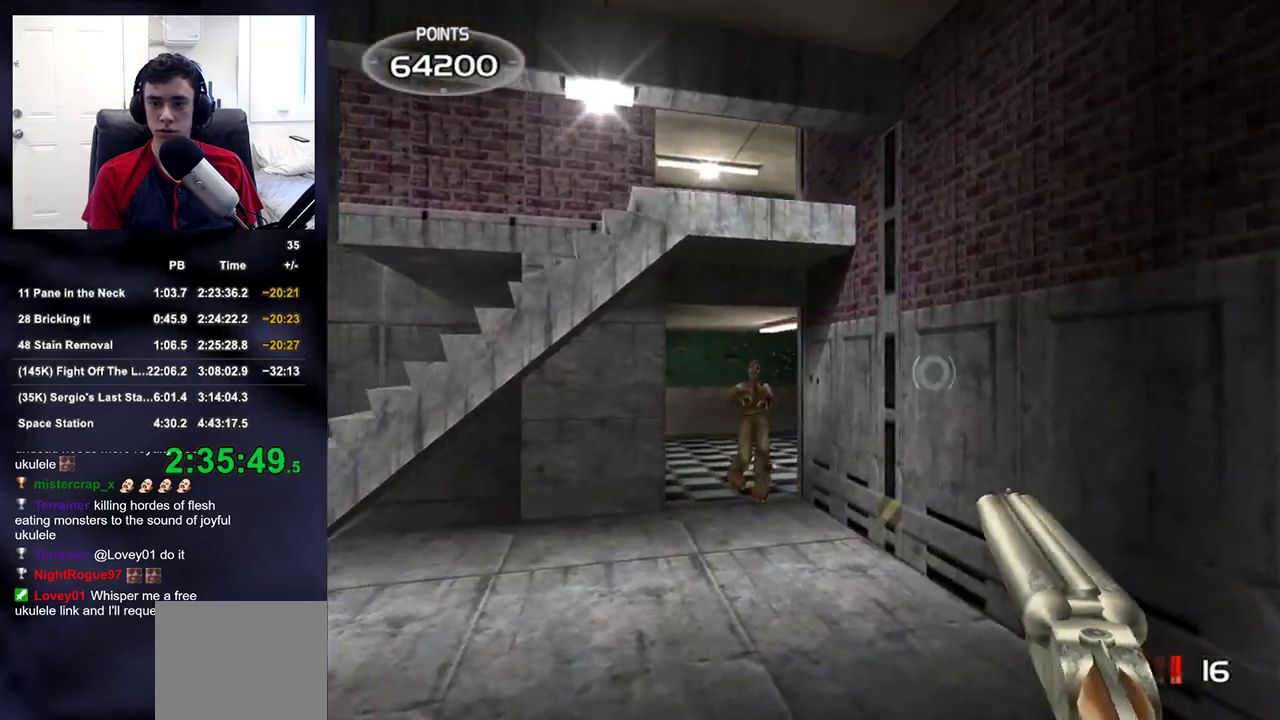
{"buttons": [], "left_stick": "up-right", "right_stick": "left", "events": [[133, "left_stick", "center"], [200, "R2", "down"], [267, "right_stick", "left"], [317, "R2", "up"], [317, "left_stick", "right"], [483, "left_stick", "up-right"]]}
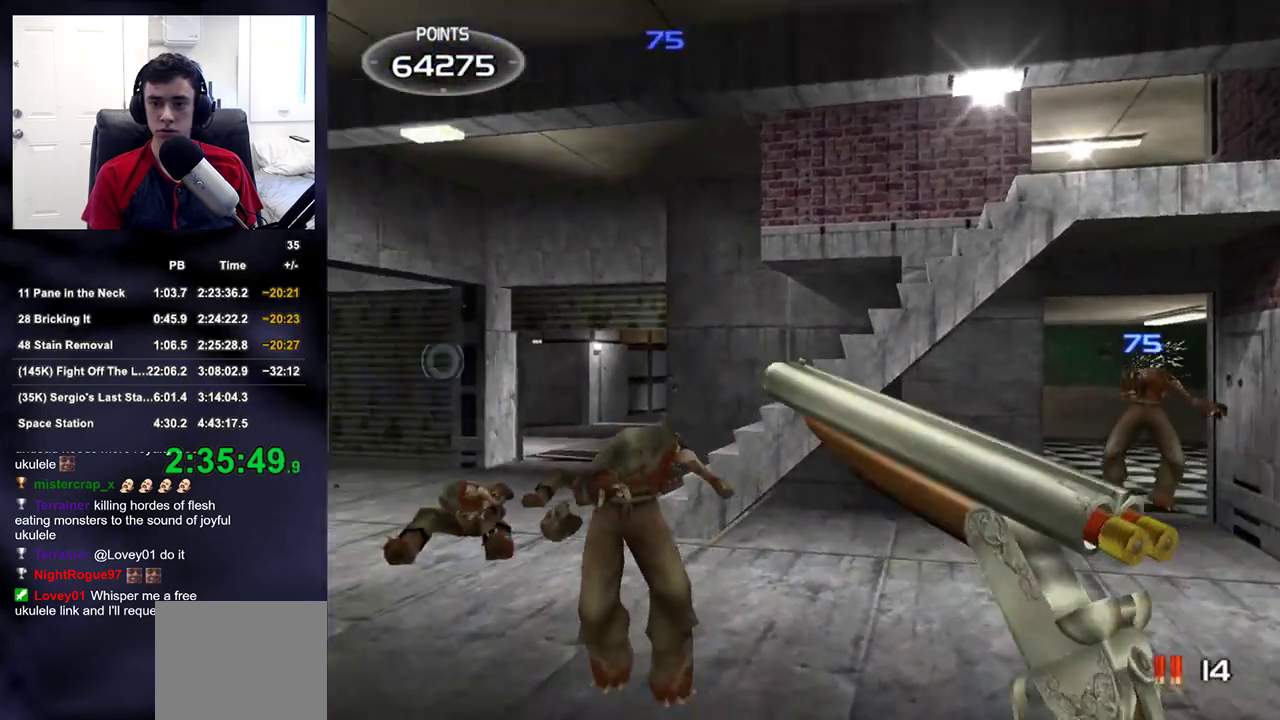
{"buttons": [], "left_stick": "up", "right_stick": "center", "events": [[150, "left_stick", "up"], [300, "right_stick", "center"]]}
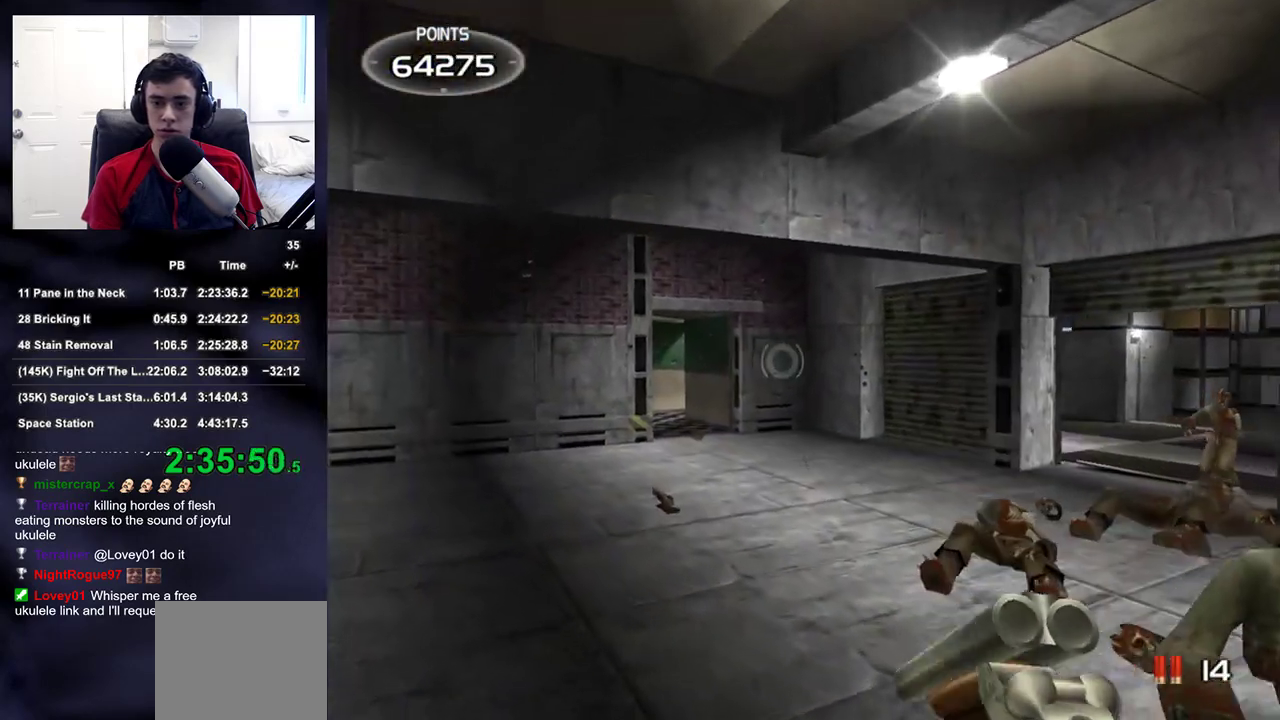
{"buttons": [], "left_stick": "up-left", "right_stick": "right", "events": [[83, "right_stick", "right"], [150, "left_stick", "up-left"], [233, "right_stick", "center"], [383, "right_stick", "right"]]}
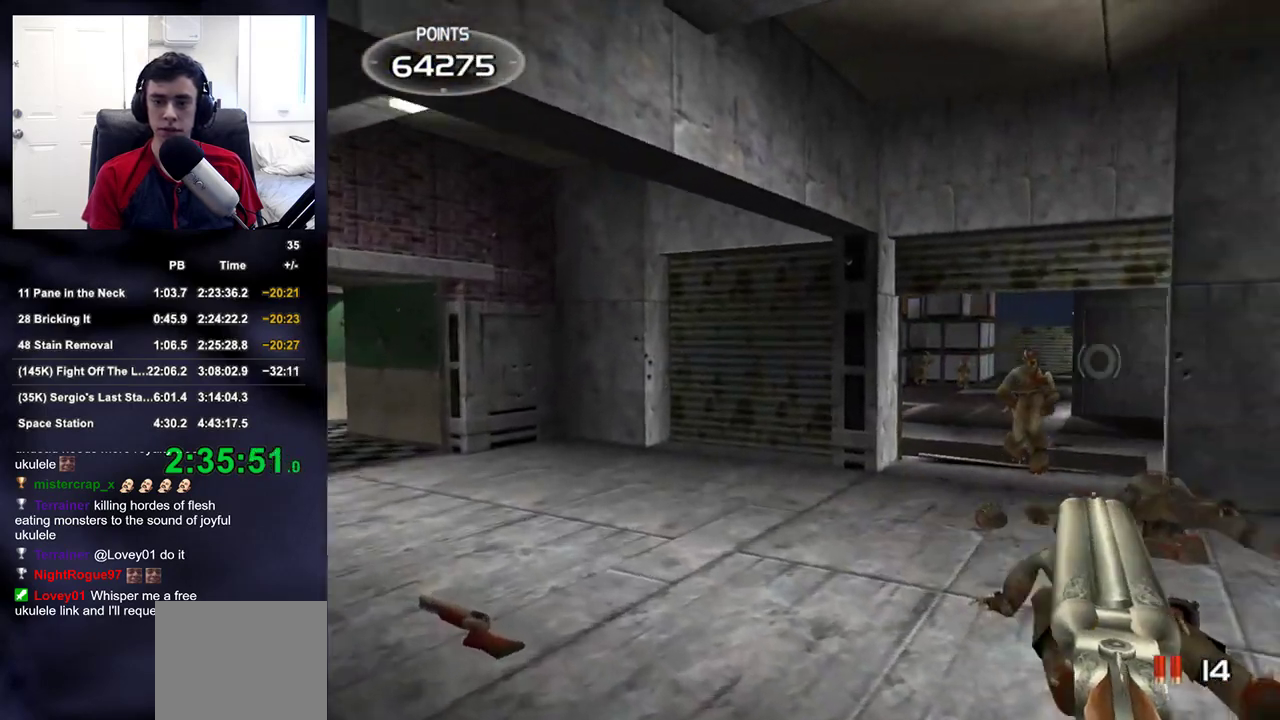
{"buttons": [], "left_stick": "up-left", "right_stick": "center", "events": [[267, "right_stick", "down-right"], [383, "right_stick", "center"]]}
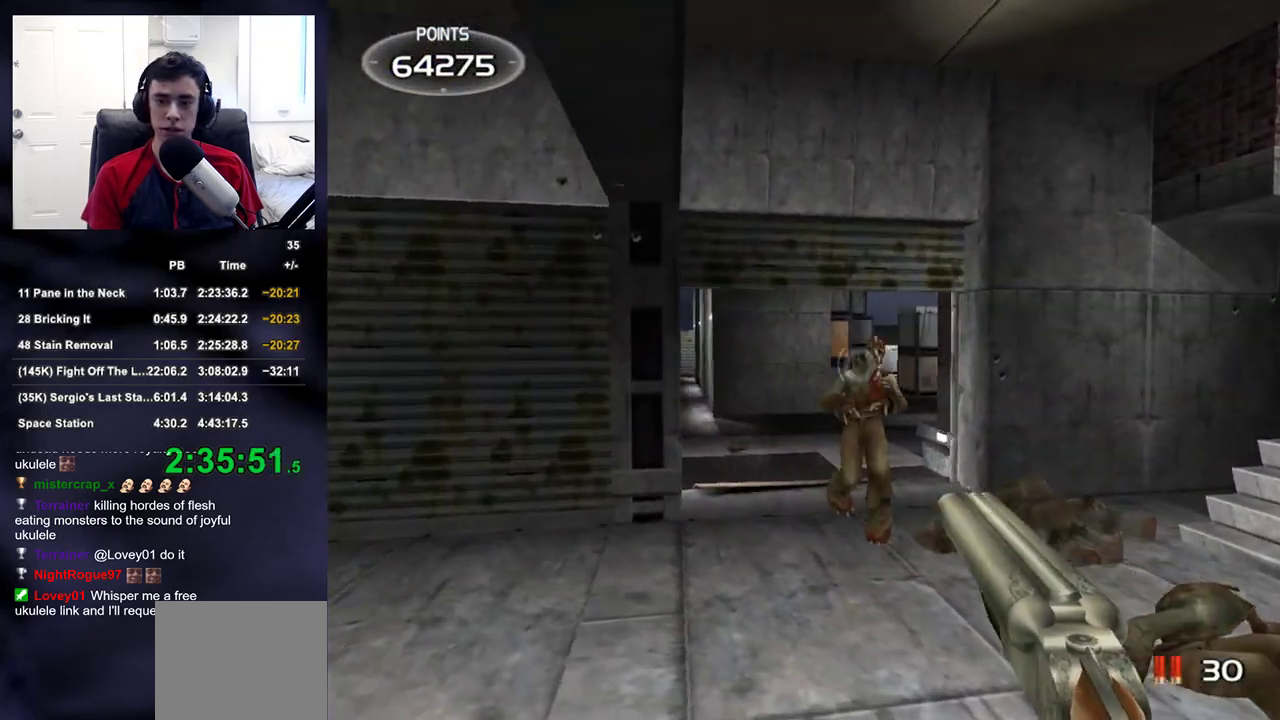
{"buttons": [], "left_stick": "right", "right_stick": "center", "events": [[67, "R2", "down"], [83, "left_stick", "up-right"], [150, "right_stick", "down-right"], [183, "R2", "up"], [200, "right_stick", "center"], [283, "left_stick", "center"], [433, "left_stick", "right"]]}
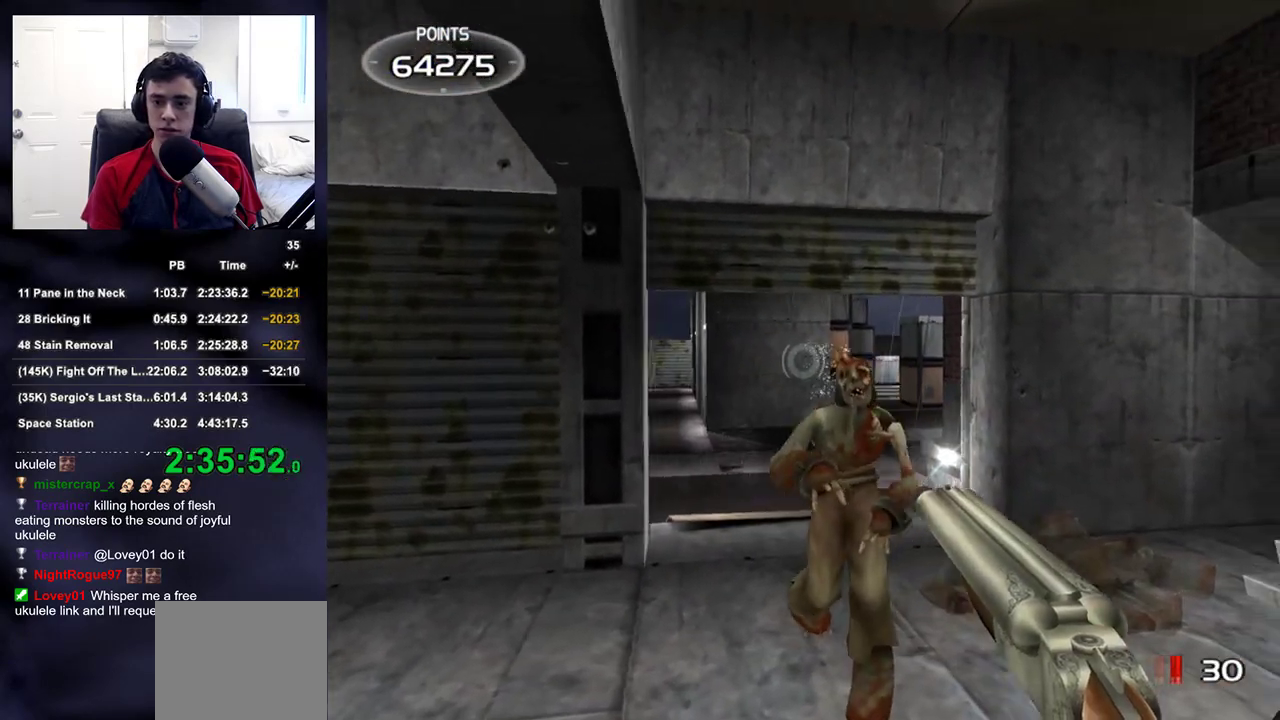
{"buttons": [], "left_stick": "down-right", "right_stick": "center", "events": [[17, "R2", "down"], [83, "left_stick", "down-right"], [117, "right_stick", "left"], [150, "R2", "up"], [500, "right_stick", "center"]]}
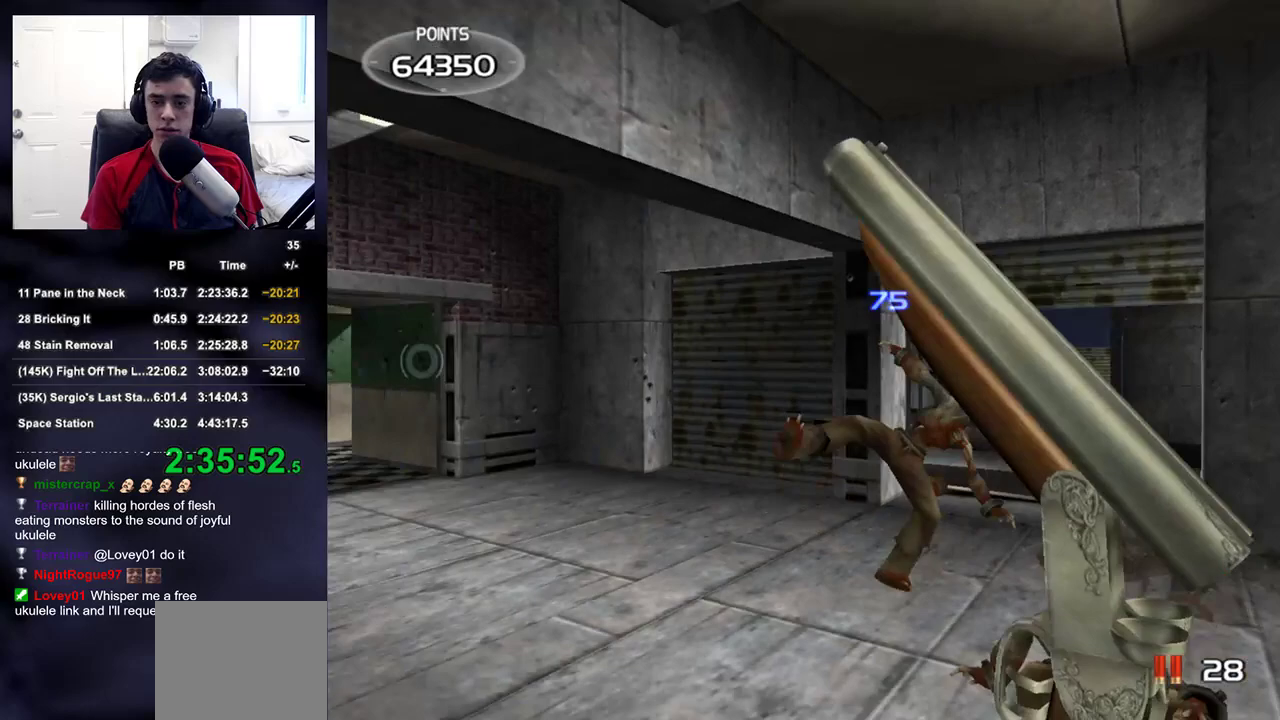
{"buttons": [], "left_stick": "left", "right_stick": "center", "events": [[250, "right_stick", "right"], [383, "left_stick", "left"], [417, "right_stick", "center"]]}
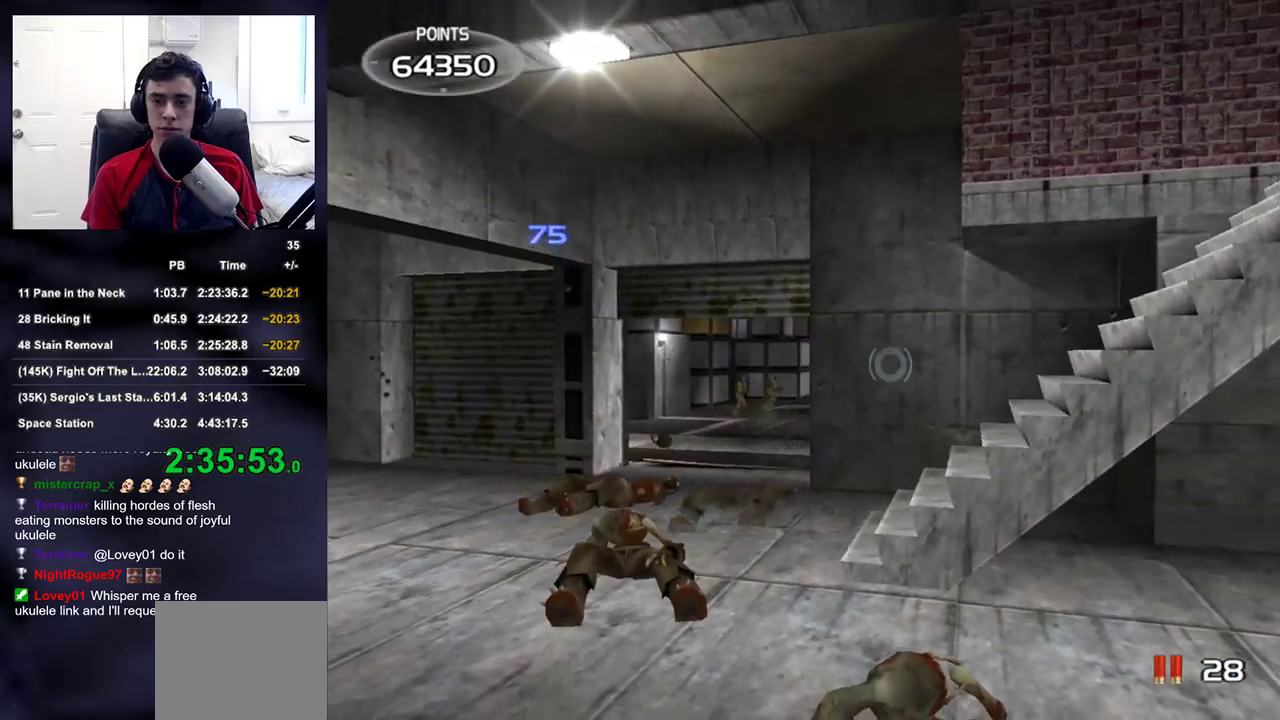
{"buttons": [], "left_stick": "center", "right_stick": "down-right", "events": [[100, "left_stick", "center"], [367, "left_stick", "left"], [450, "left_stick", "center"], [450, "right_stick", "down-right"]]}
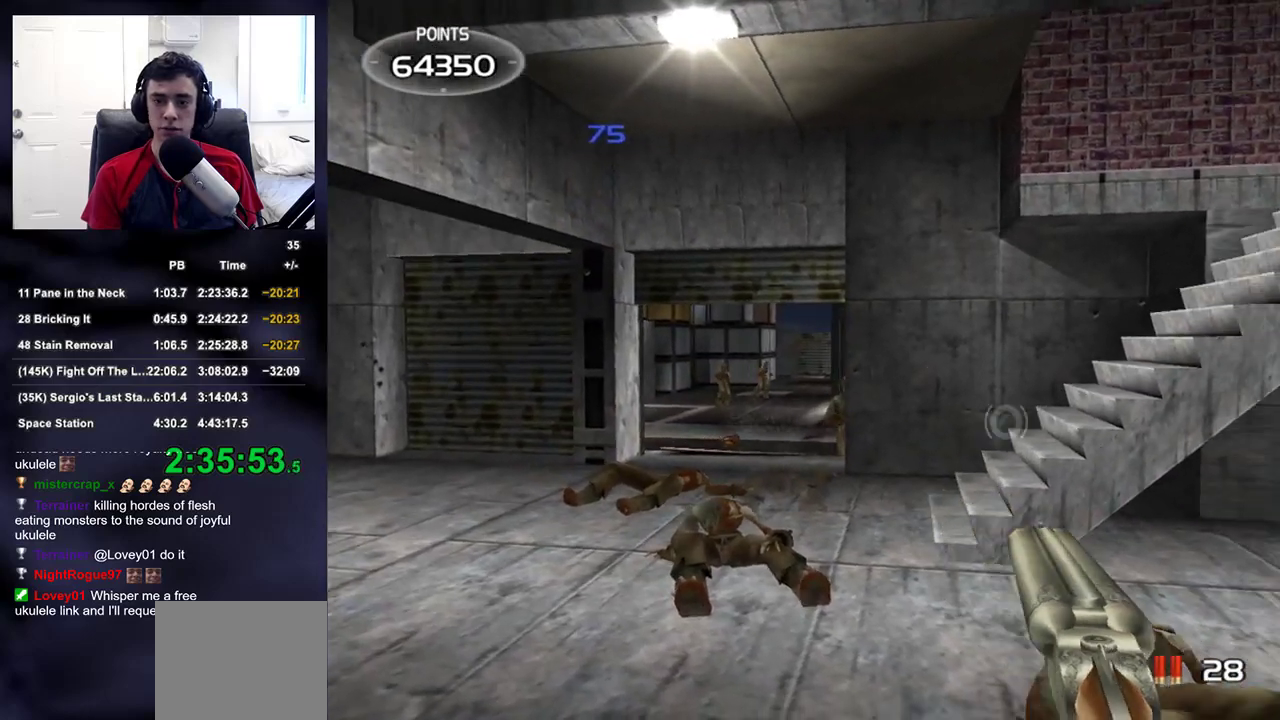
{"buttons": [], "left_stick": "center", "right_stick": "center", "events": [[50, "right_stick", "center"], [67, "left_stick", "left"], [217, "left_stick", "center"], [300, "right_stick", "up-right"], [400, "right_stick", "center"]]}
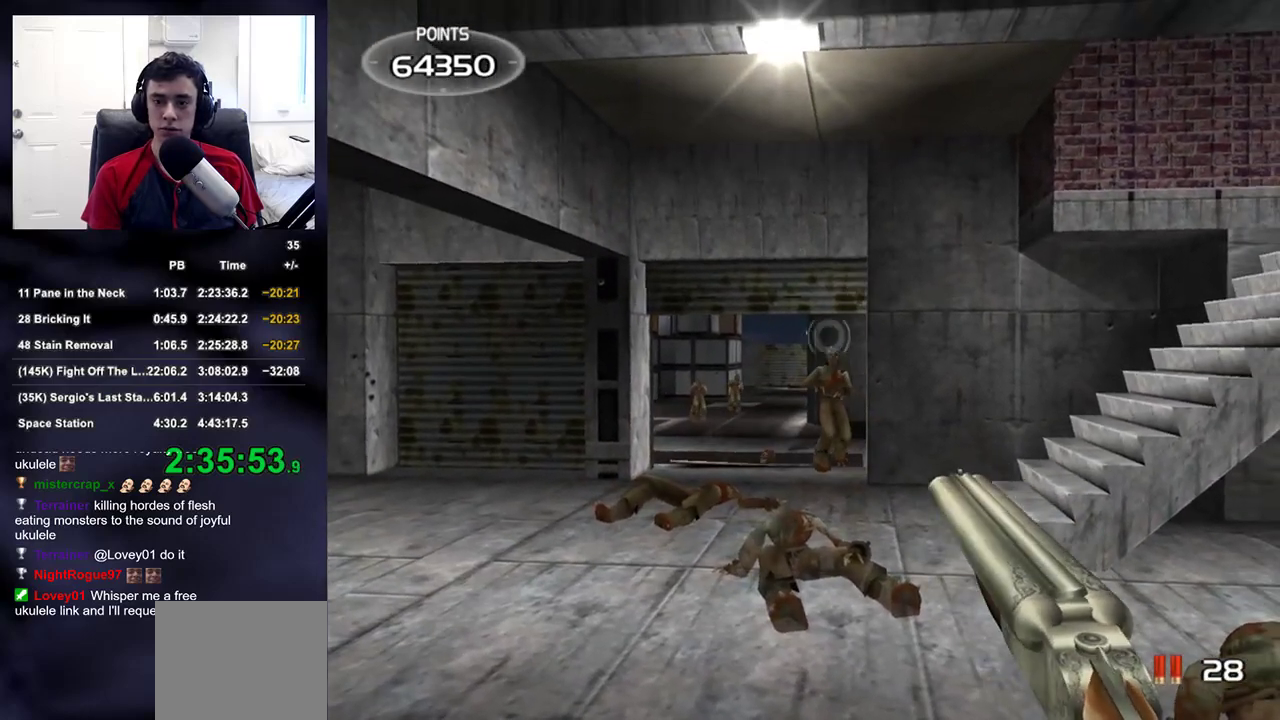
{"buttons": [], "left_stick": "down-right", "right_stick": "left", "events": [[167, "left_stick", "right"], [217, "R2", "down"], [317, "right_stick", "left"], [383, "R2", "up"], [417, "left_stick", "down-right"]]}
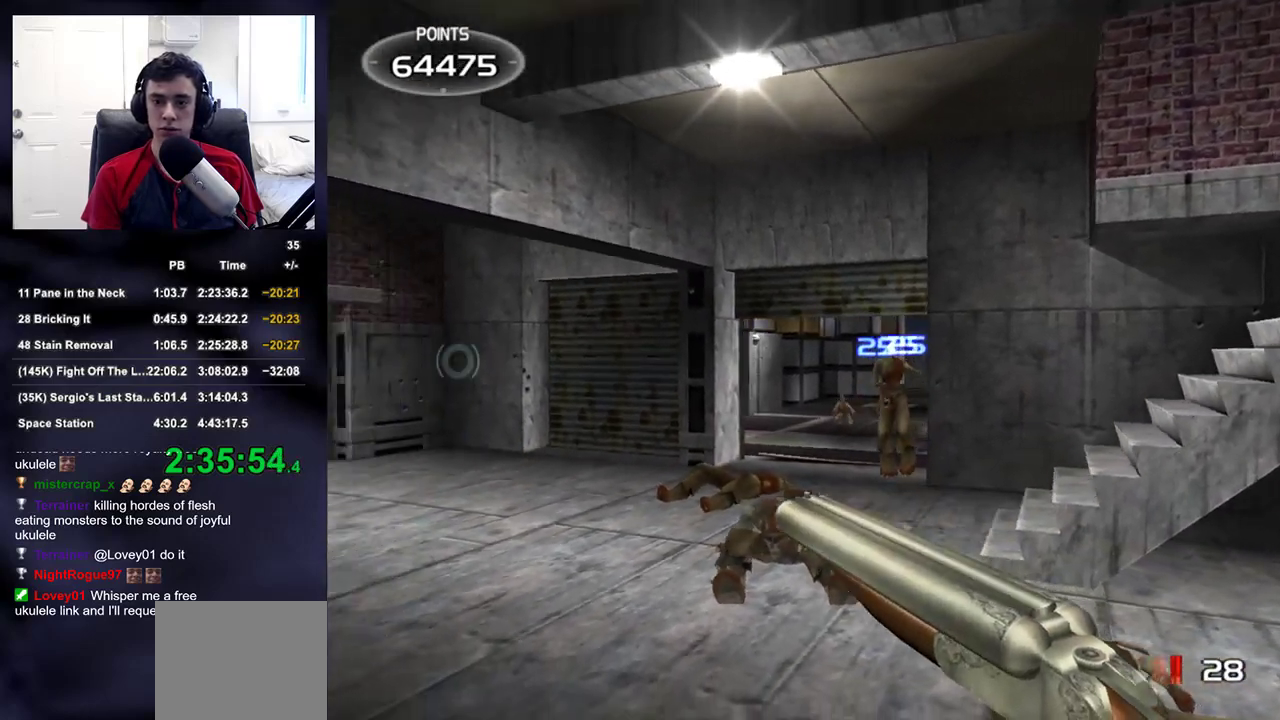
{"buttons": [], "left_stick": "up-left", "right_stick": "center", "events": [[200, "right_stick", "center"], [233, "left_stick", "center"], [350, "left_stick", "up-left"], [367, "right_stick", "left"], [483, "right_stick", "center"]]}
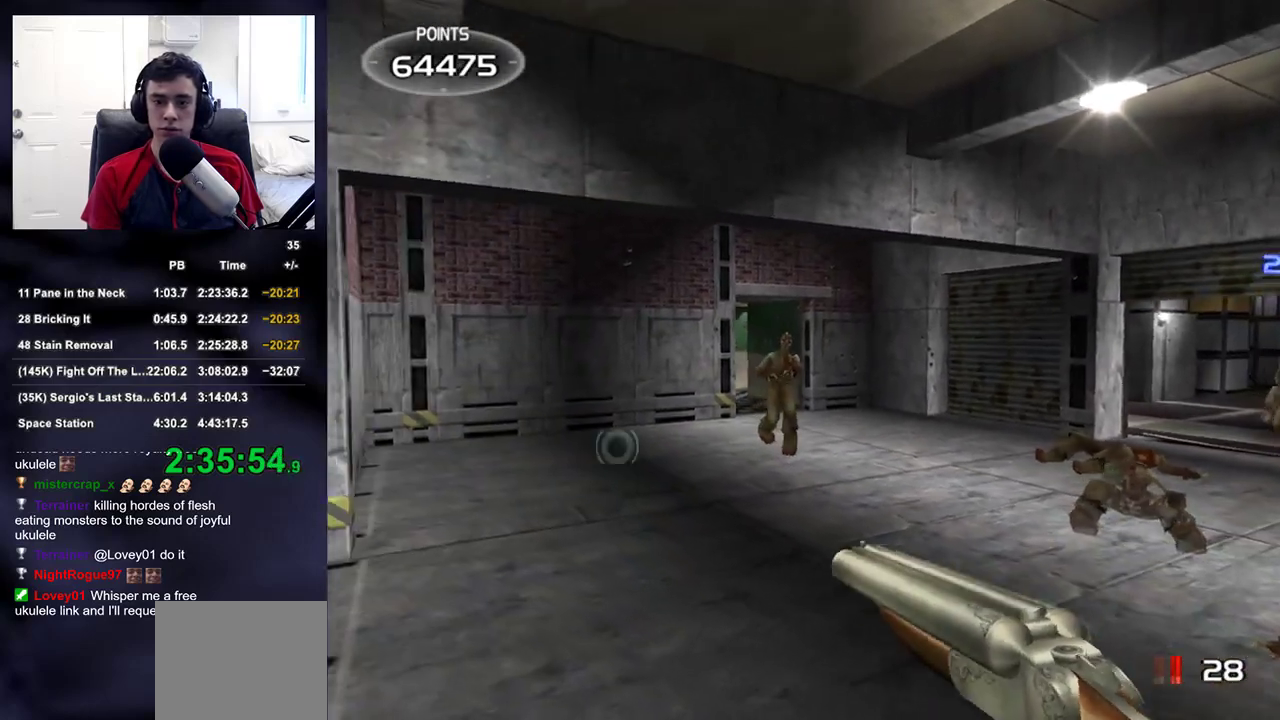
{"buttons": ["R2"], "left_stick": "center", "right_stick": "center", "events": [[183, "left_stick", "center"], [317, "left_stick", "right"], [450, "left_stick", "center"], [467, "R2", "down"]]}